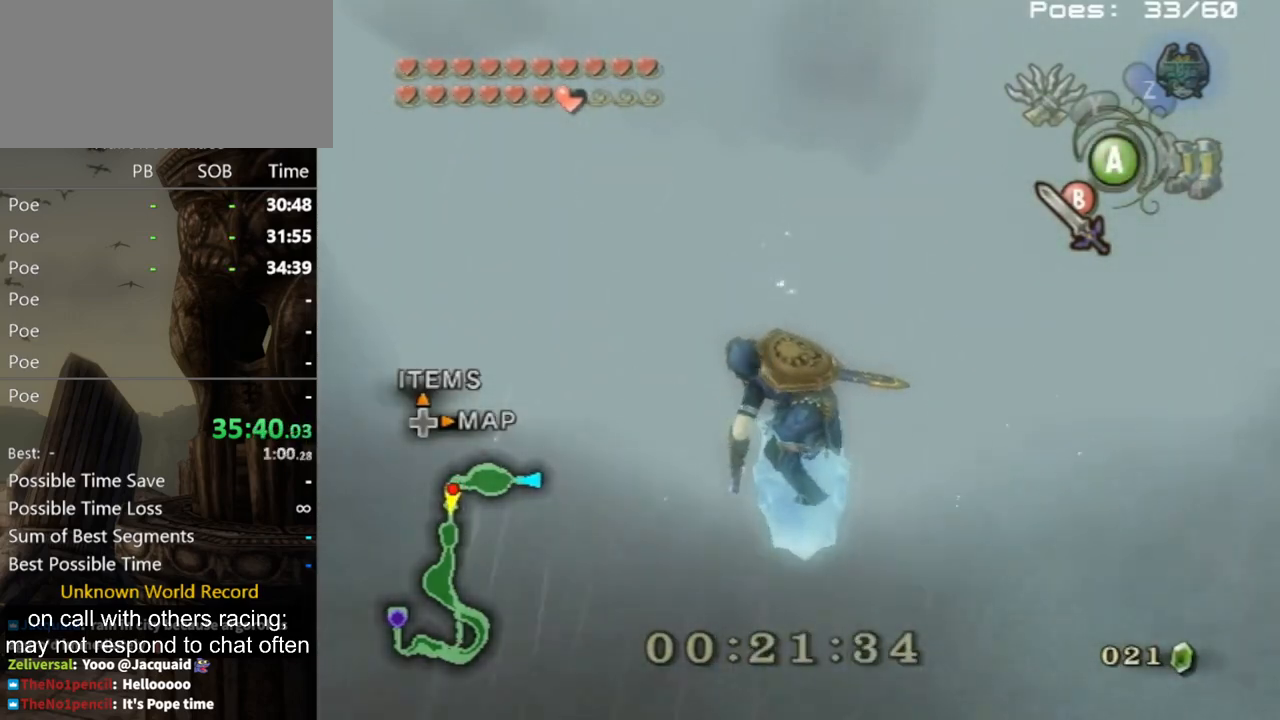
Gameplay with a controller (Nintendo layout); each line is a JSON object with the inputs held at the frame after it. "events" lists button and stick changes between this image and that frame as [ms after this image, input, new state], when the widget could be followed in between. Not read: L3 R3.
{"buttons": [], "left_stick": "up", "right_stick": "center", "events": []}
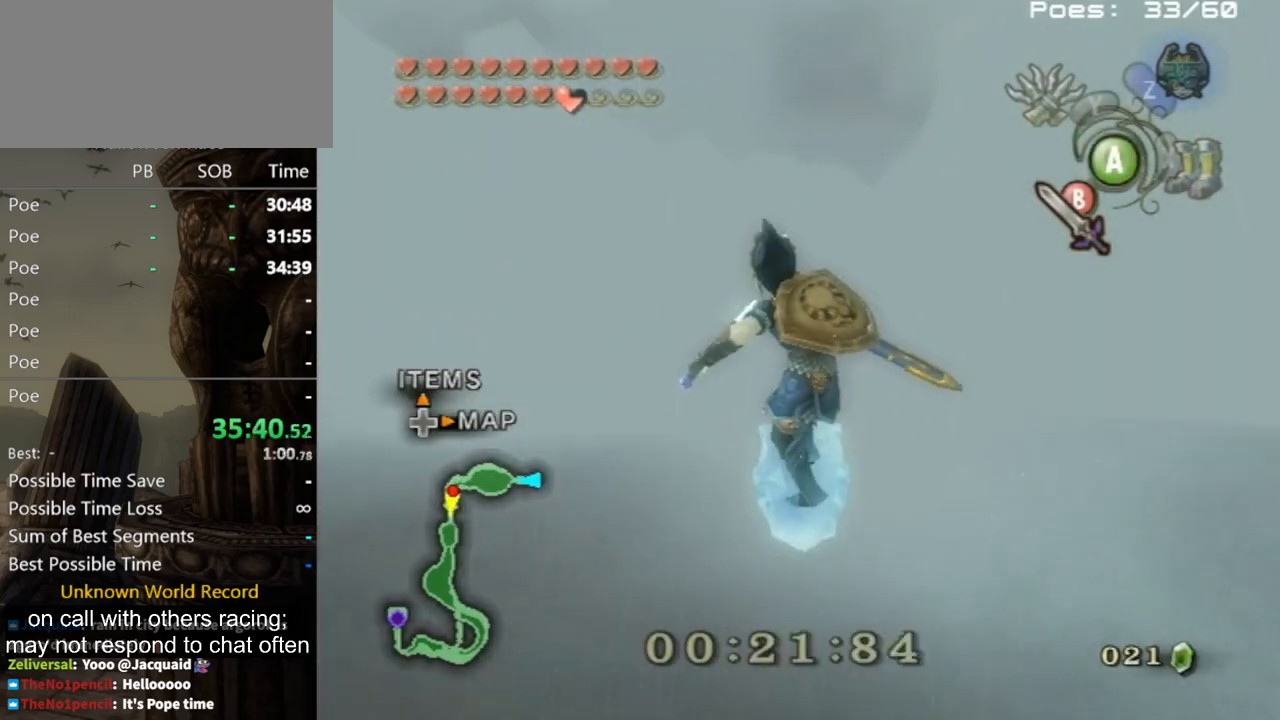
{"buttons": [], "left_stick": "up", "right_stick": "center", "events": []}
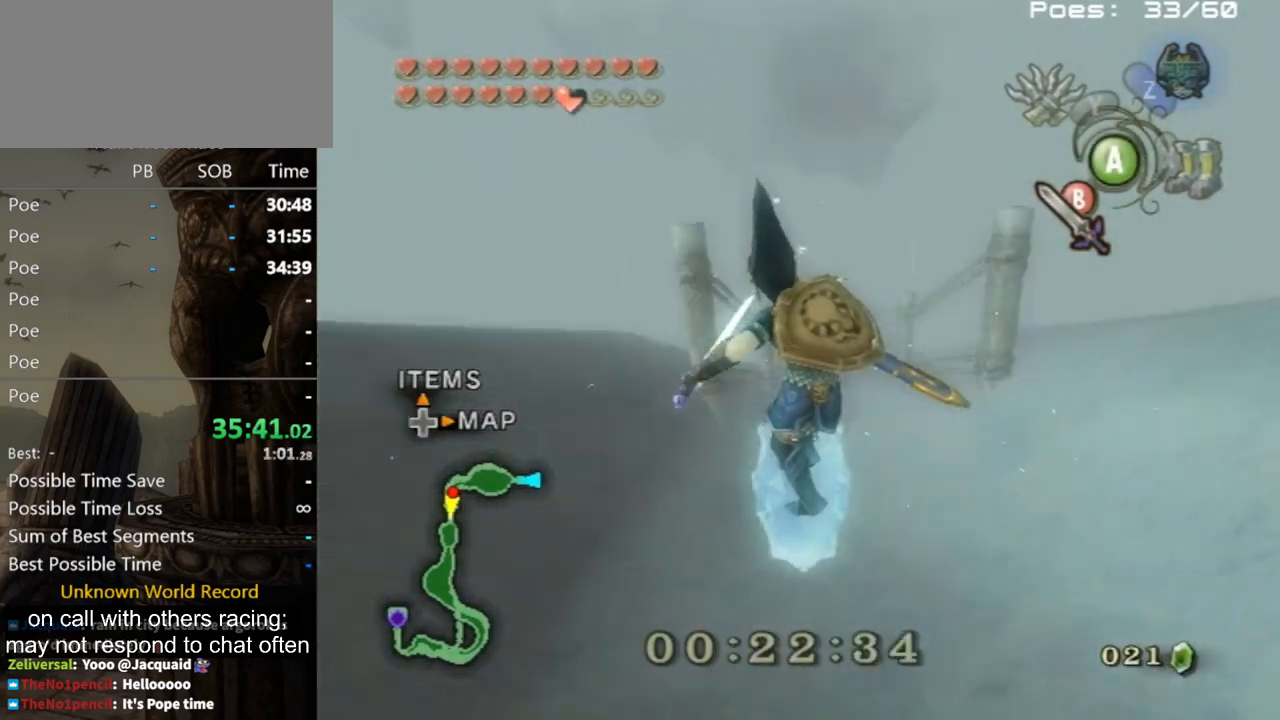
{"buttons": [], "left_stick": "up", "right_stick": "center", "events": []}
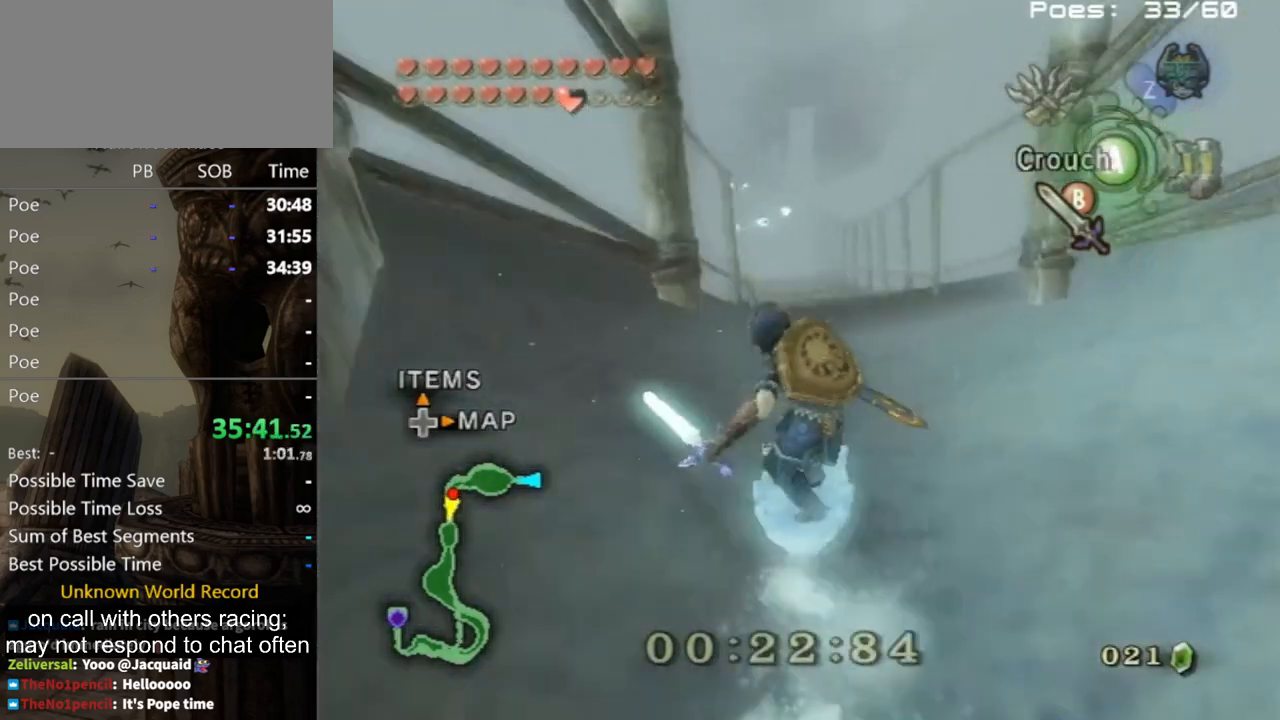
{"buttons": ["A"], "left_stick": "up", "right_stick": "center", "events": [[100, "A", "down"], [233, "left_stick", "up-left"], [400, "left_stick", "up"]]}
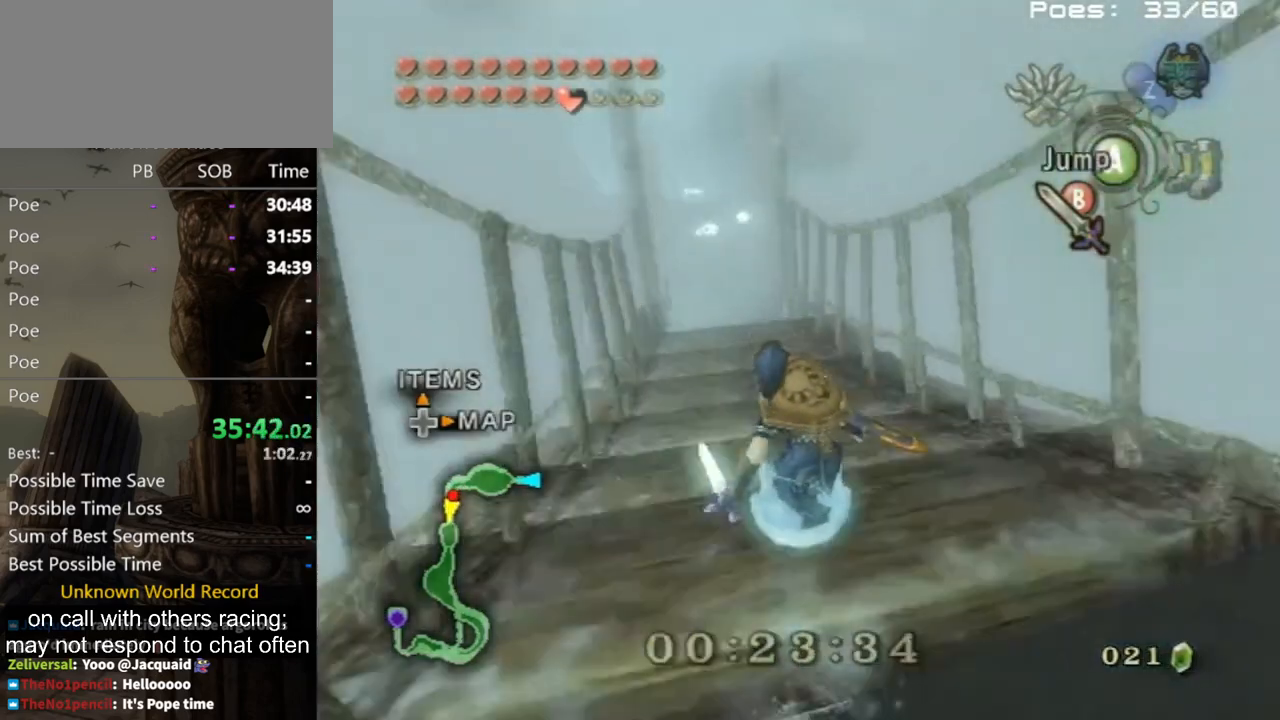
{"buttons": [], "left_stick": "up-right", "right_stick": "center", "events": [[133, "left_stick", "up-left"], [367, "left_stick", "up"], [433, "A", "up"], [467, "left_stick", "up-right"]]}
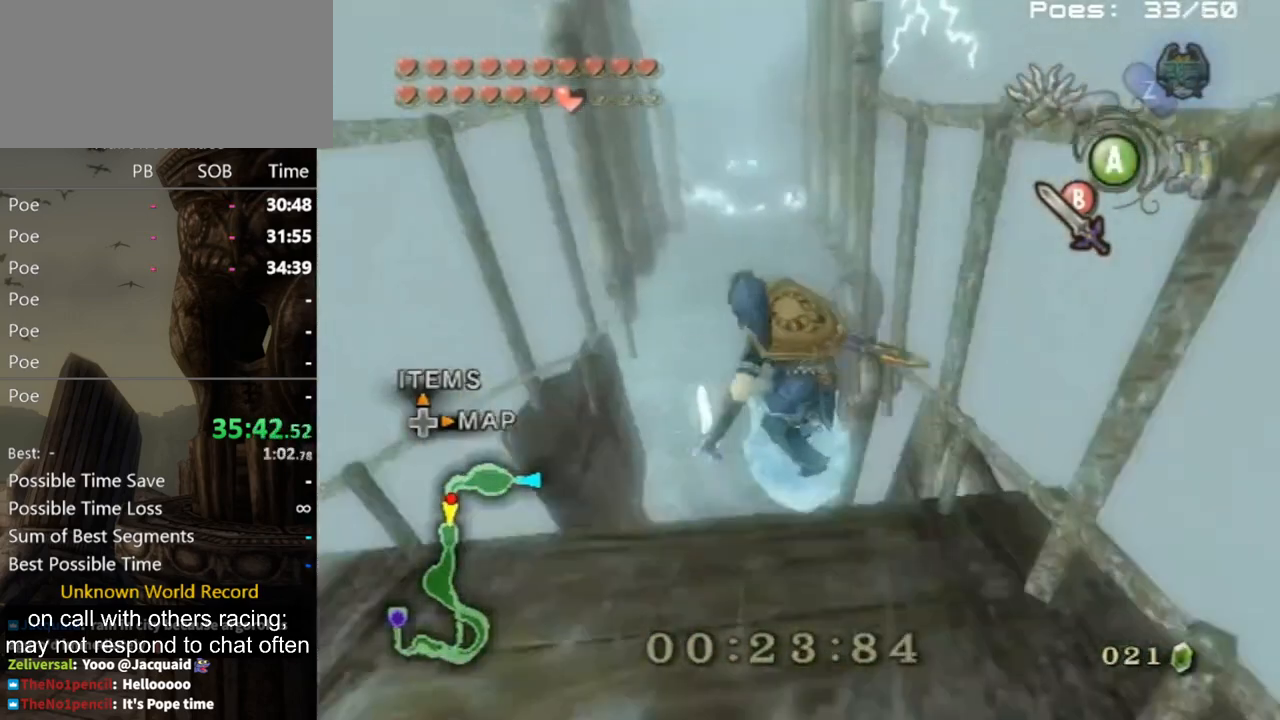
{"buttons": [], "left_stick": "down-left", "right_stick": "center", "events": [[67, "left_stick", "down-right"], [167, "left_stick", "down-left"], [267, "left_stick", "up-left"], [333, "left_stick", "up-right"], [400, "B", "down"], [400, "left_stick", "down-right"], [467, "B", "up"], [500, "left_stick", "down-left"]]}
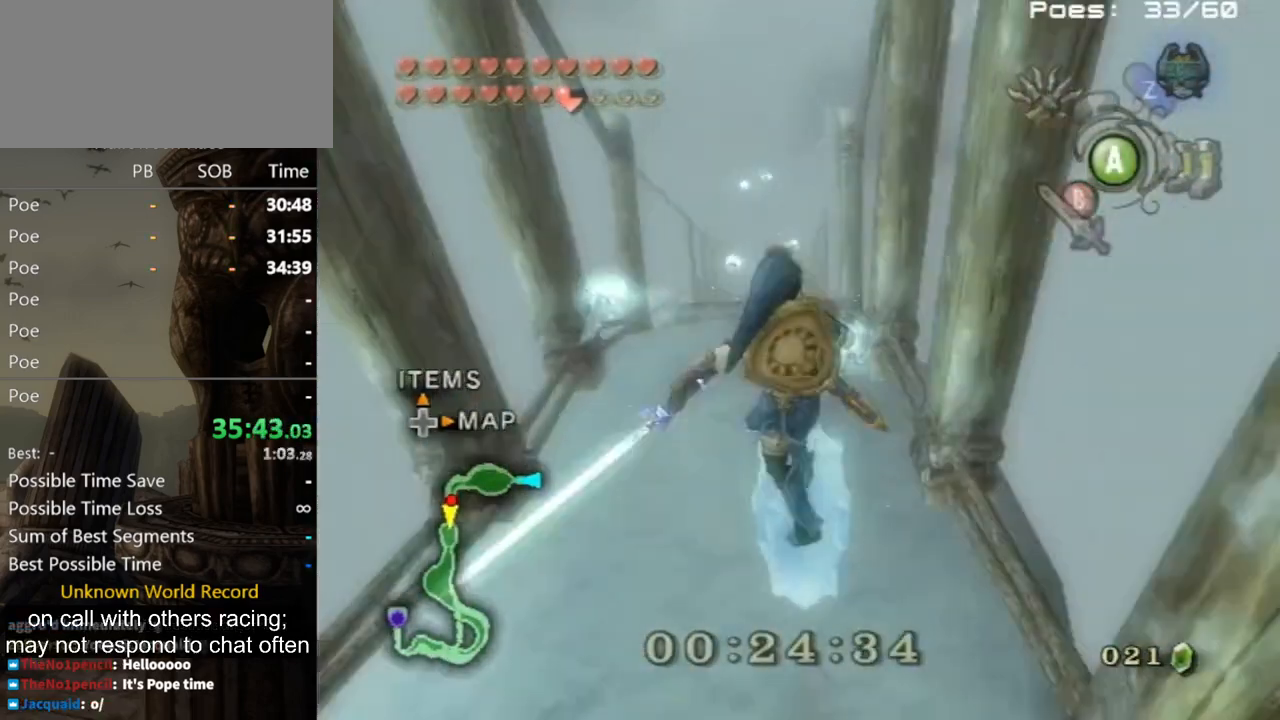
{"buttons": ["A"], "left_stick": "up", "right_stick": "center", "events": [[33, "B", "down"], [67, "left_stick", "center"], [100, "B", "up"], [300, "left_stick", "up"], [500, "A", "down"]]}
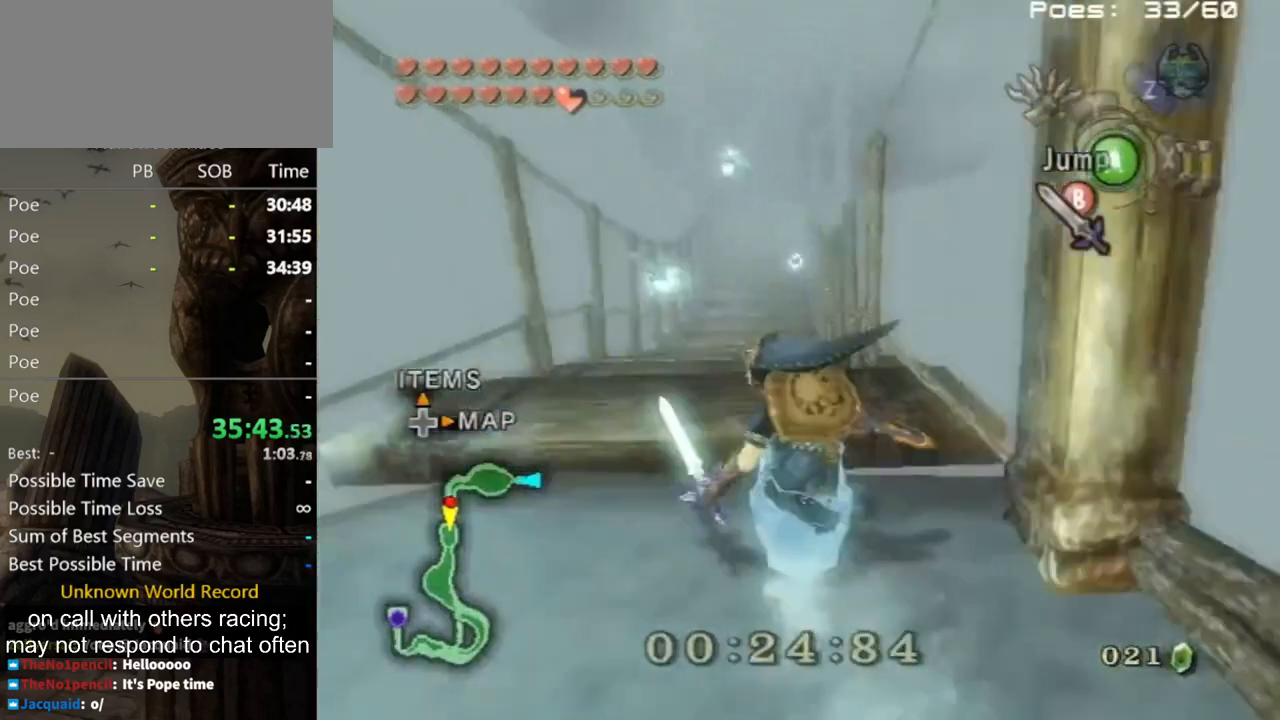
{"buttons": [], "left_stick": "up", "right_stick": "center", "events": [[67, "A", "up"], [133, "A", "down"], [200, "A", "up"], [233, "A", "down"], [333, "A", "up"]]}
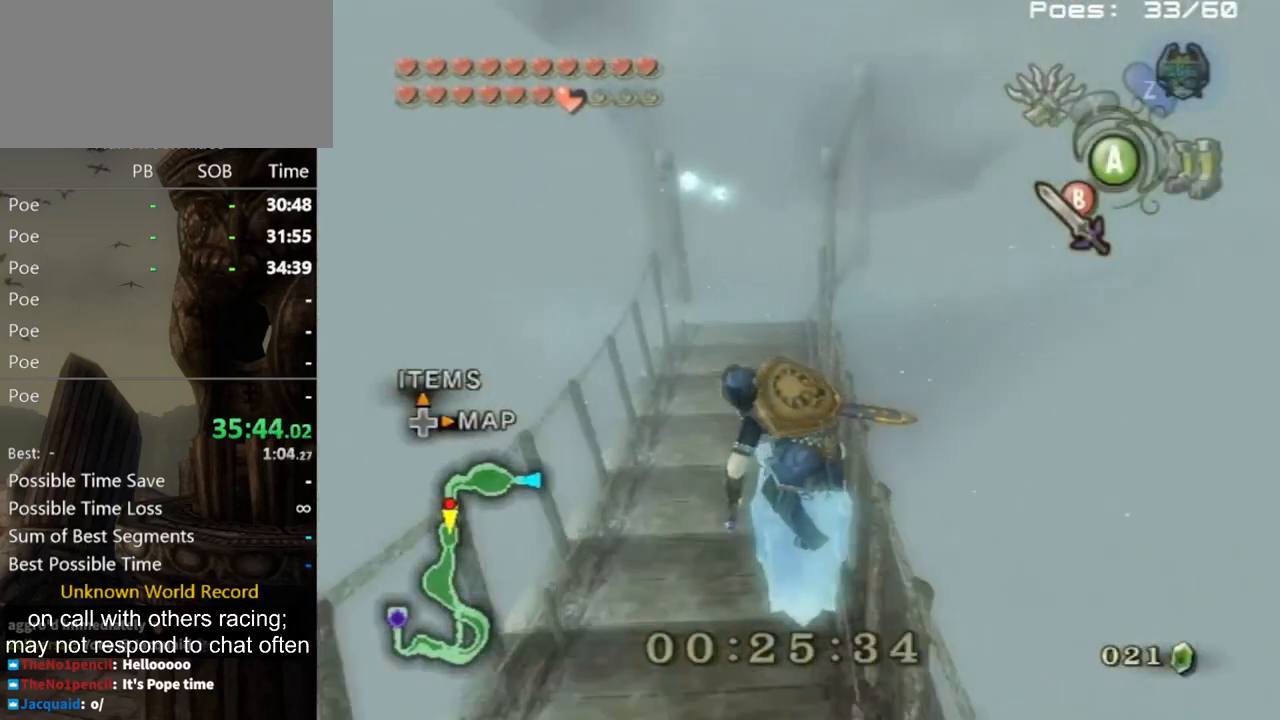
{"buttons": [], "left_stick": "up", "right_stick": "center", "events": [[367, "A", "down"], [433, "A", "up"]]}
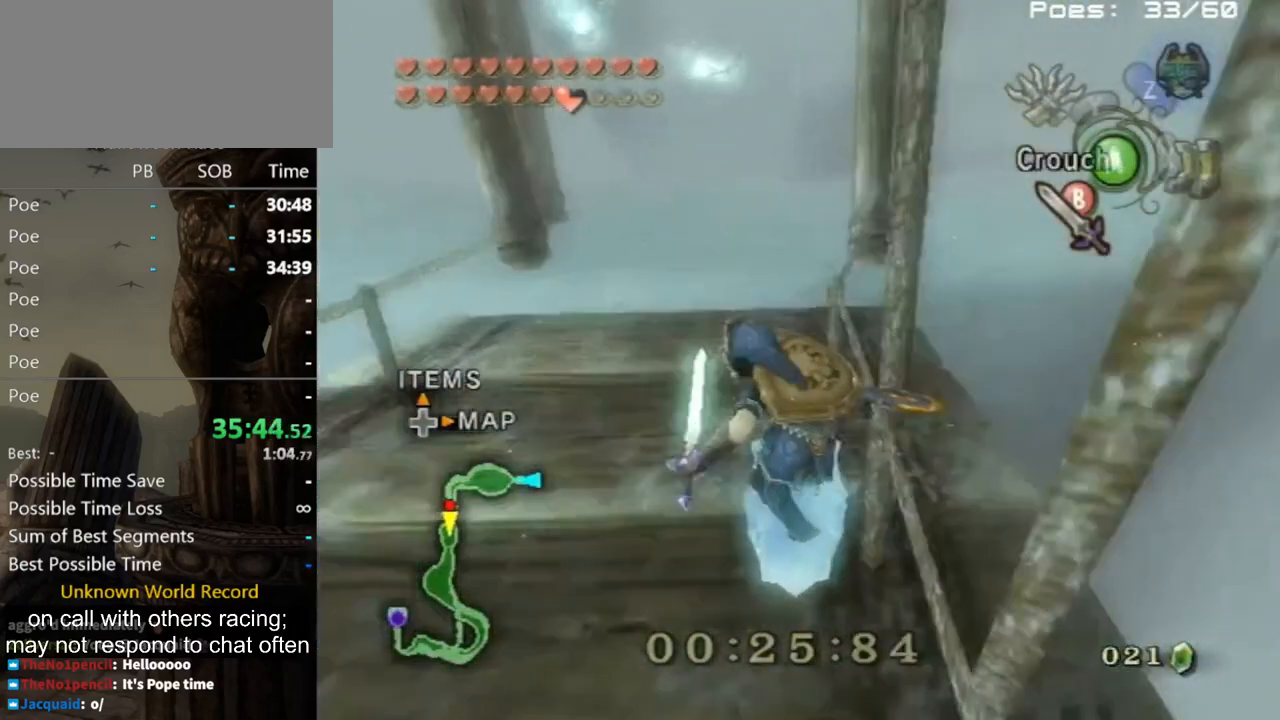
{"buttons": [], "left_stick": "up", "right_stick": "center", "events": [[33, "A", "down"], [133, "A", "up"], [200, "A", "down"], [267, "A", "up"], [333, "A", "down"], [433, "A", "up"]]}
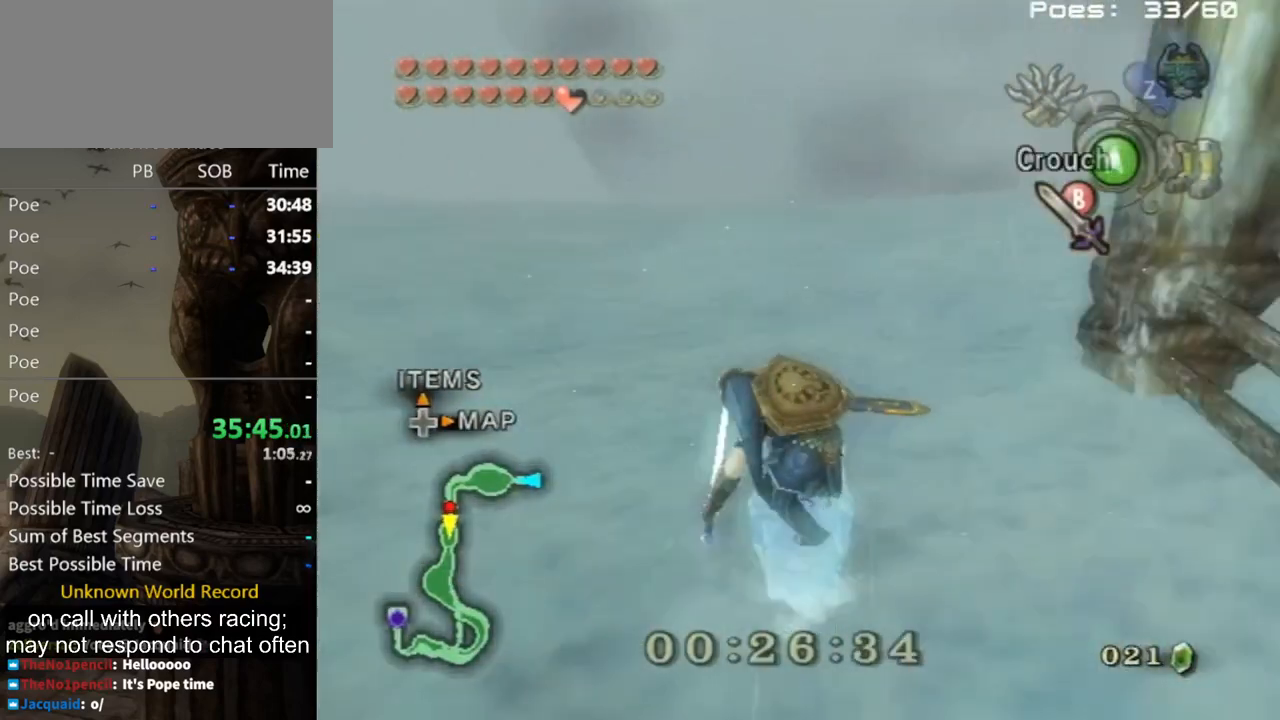
{"buttons": ["A"], "left_stick": "up", "right_stick": "center", "events": [[133, "A", "down"], [233, "A", "up"], [300, "A", "down"], [333, "A", "up"], [433, "A", "down"]]}
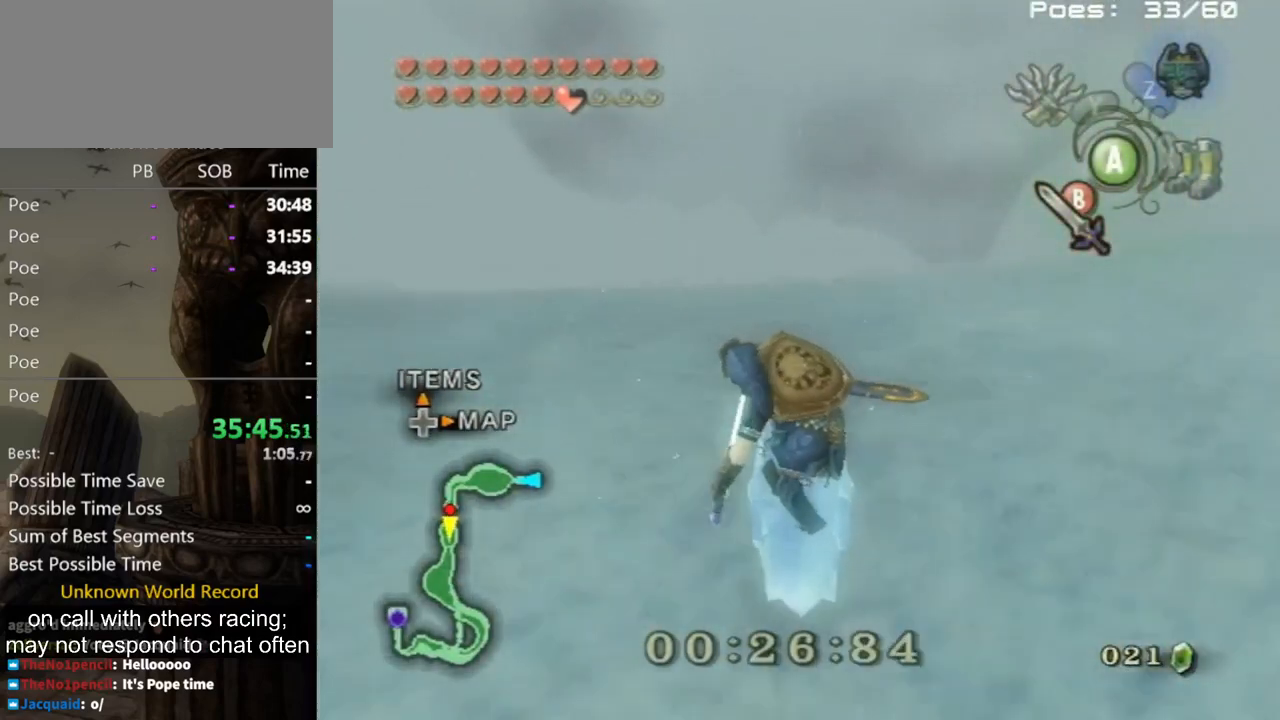
{"buttons": ["A"], "left_stick": "up", "right_stick": "center", "events": [[33, "A", "up"], [200, "A", "down"], [267, "A", "up"], [367, "A", "down"], [433, "A", "up"], [500, "A", "down"]]}
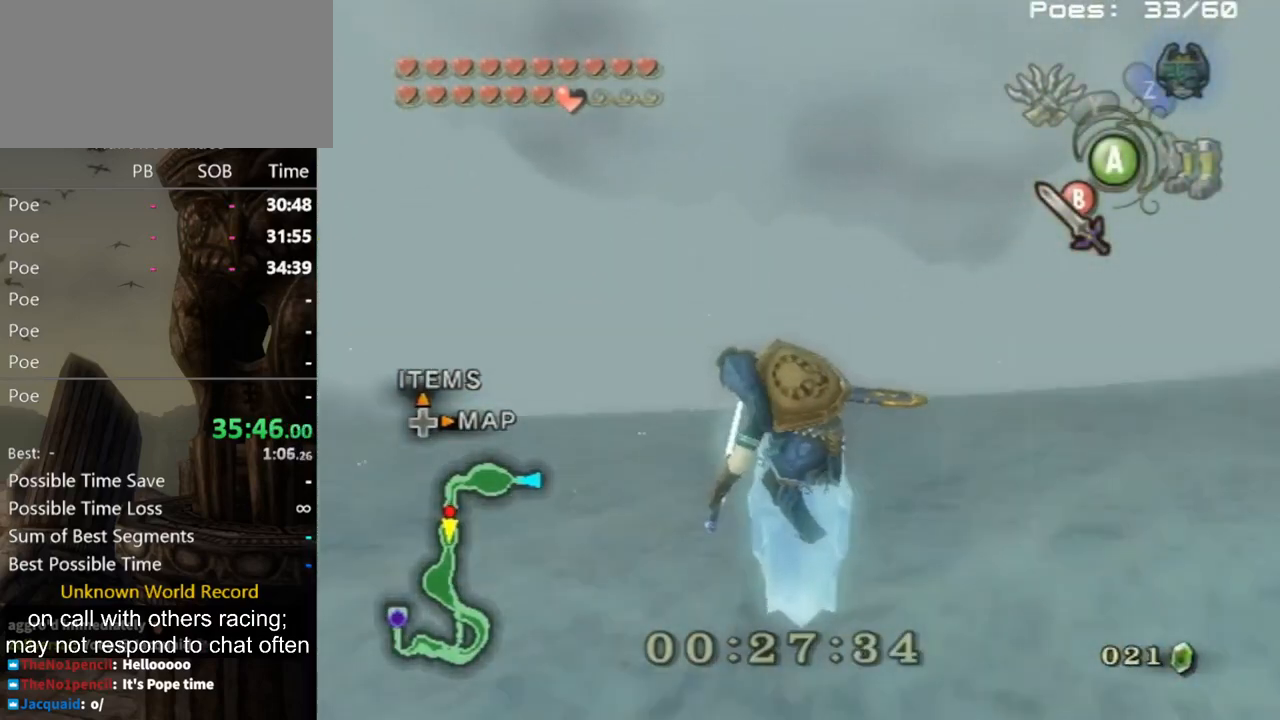
{"buttons": [], "left_stick": "up", "right_stick": "center", "events": [[67, "A", "up"], [133, "A", "down"], [167, "A", "up"]]}
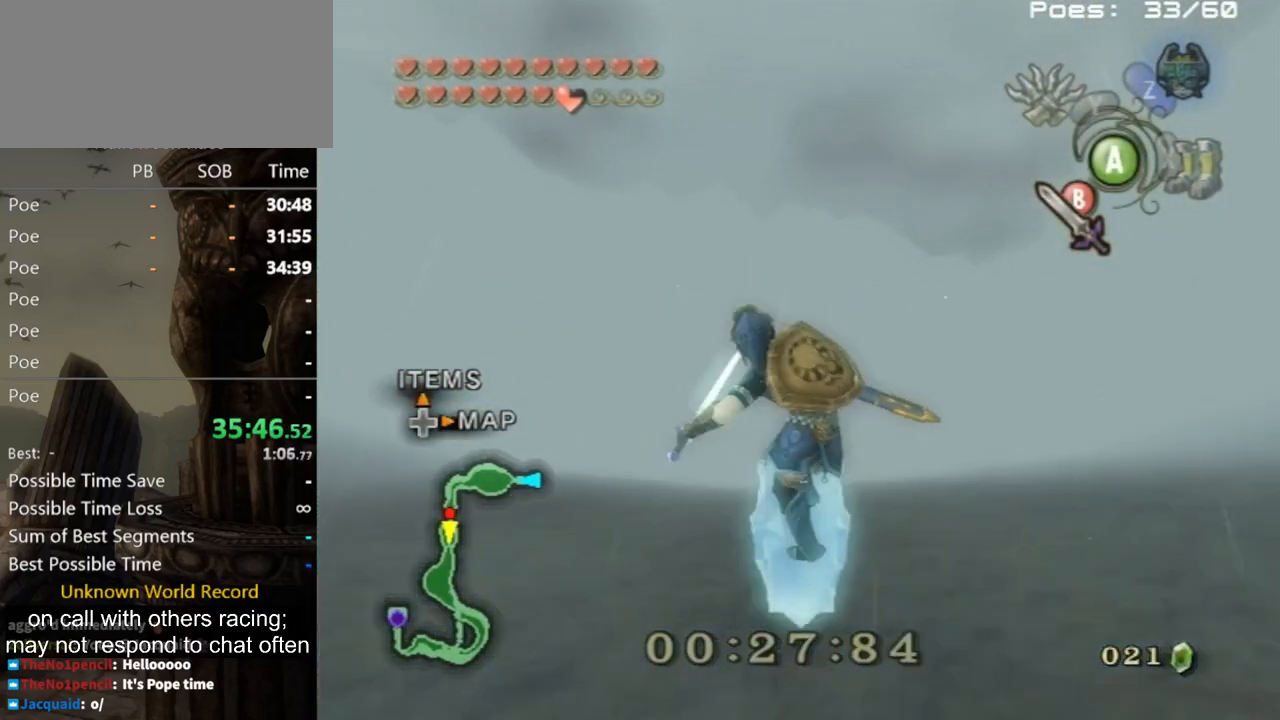
{"buttons": ["A"], "left_stick": "up", "right_stick": "center", "events": [[467, "A", "down"]]}
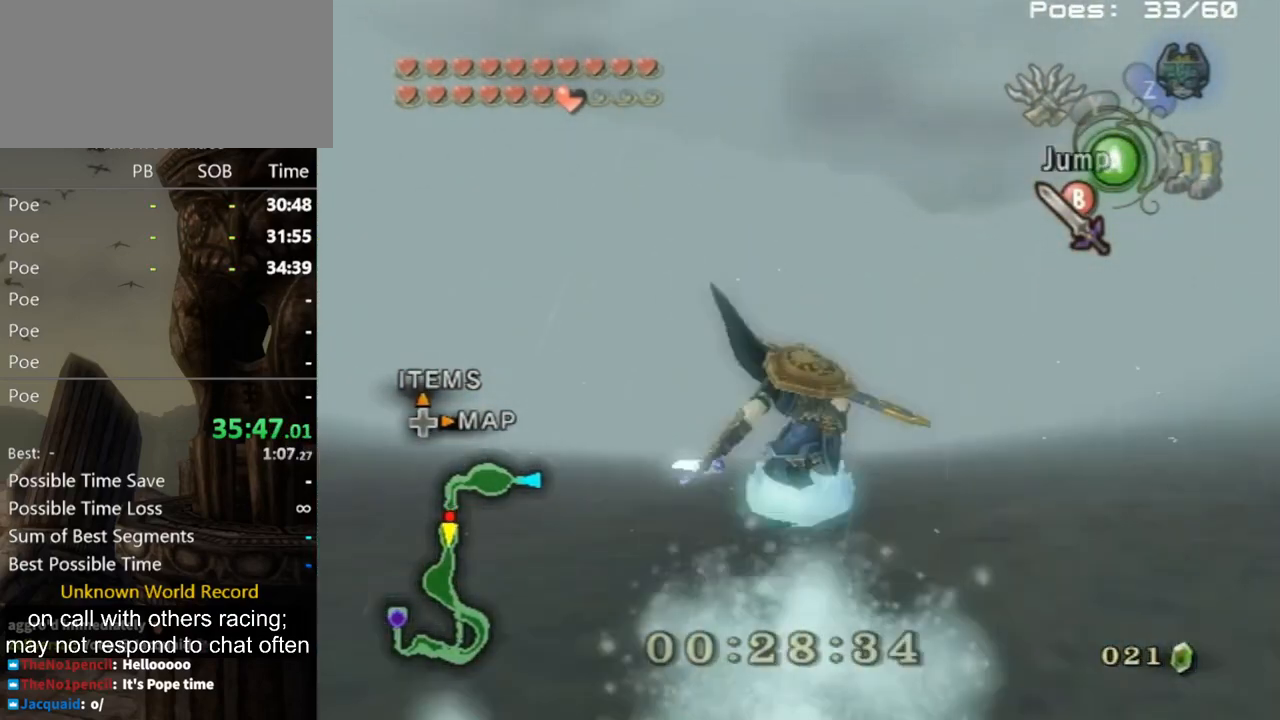
{"buttons": [], "left_stick": "right", "right_stick": "center", "events": [[33, "A", "up"], [100, "A", "down"], [133, "A", "up"], [167, "A", "down"], [200, "A", "up"], [333, "left_stick", "left"], [433, "left_stick", "down"], [500, "left_stick", "right"]]}
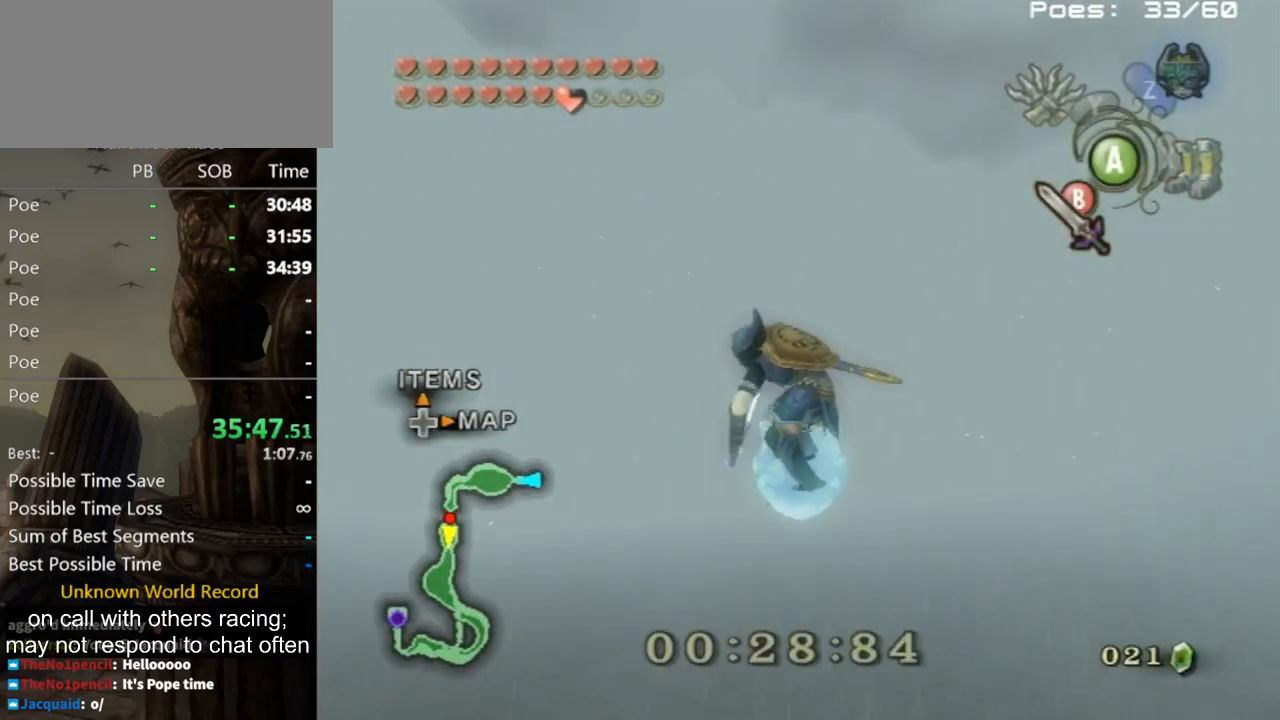
{"buttons": [], "left_stick": "up-right", "right_stick": "center", "events": [[67, "left_stick", "up"], [133, "left_stick", "left"], [200, "left_stick", "down"], [233, "B", "down"], [267, "left_stick", "right"], [333, "B", "up"], [333, "left_stick", "up-right"], [400, "B", "down"], [433, "B", "up"]]}
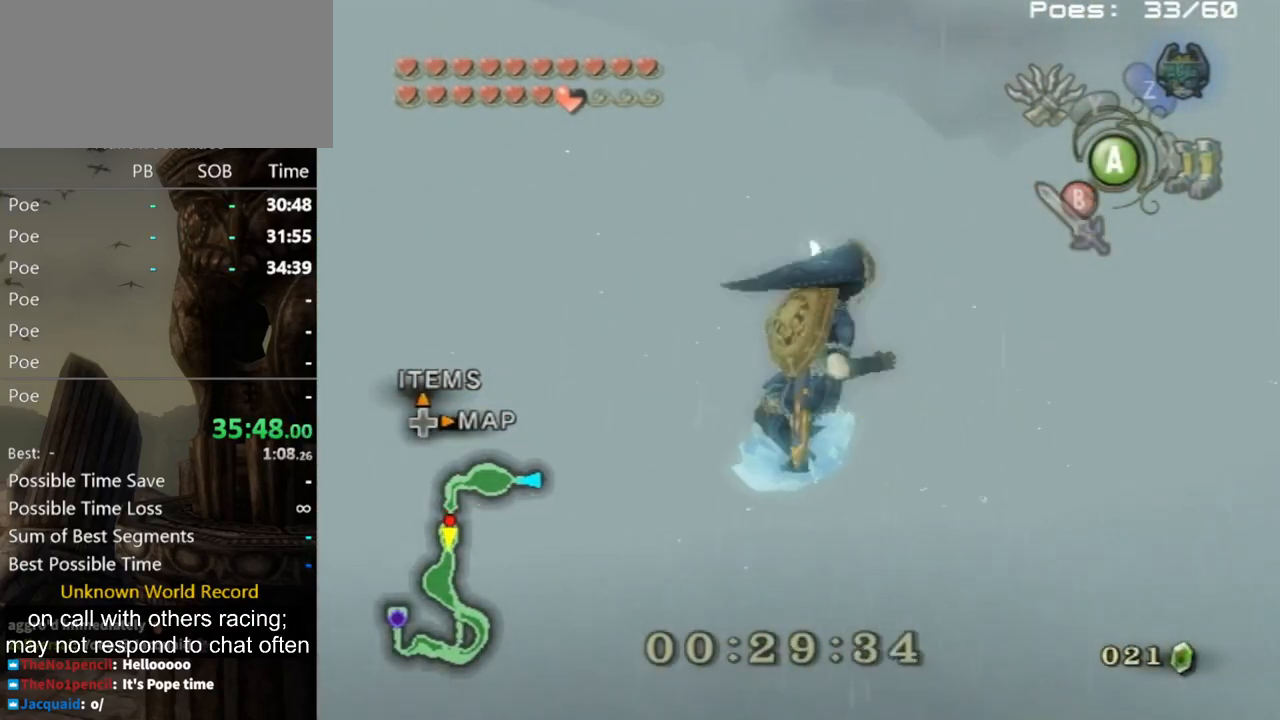
{"buttons": [], "left_stick": "down-right", "right_stick": "center", "events": [[500, "left_stick", "down-right"]]}
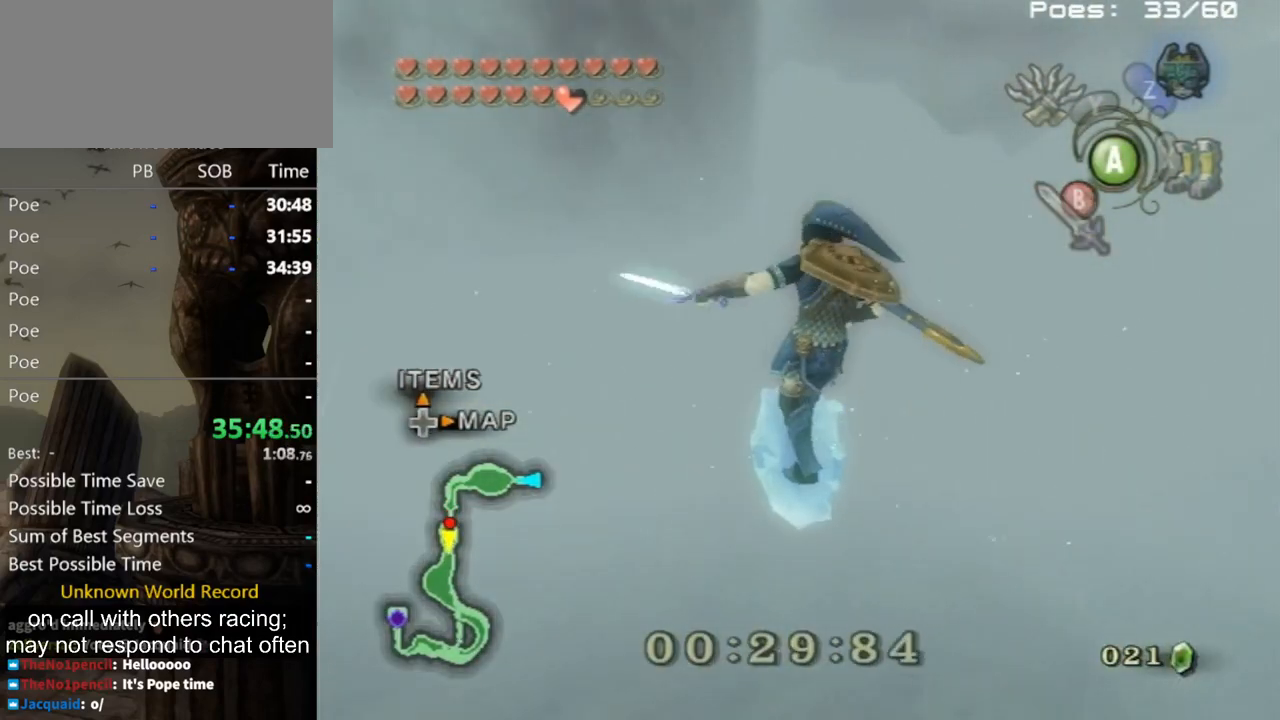
{"buttons": ["B"], "left_stick": "down-left", "right_stick": "center", "events": [[67, "left_stick", "down-left"], [167, "left_stick", "up-left"], [333, "left_stick", "down-right"], [500, "B", "down"], [500, "left_stick", "down-left"]]}
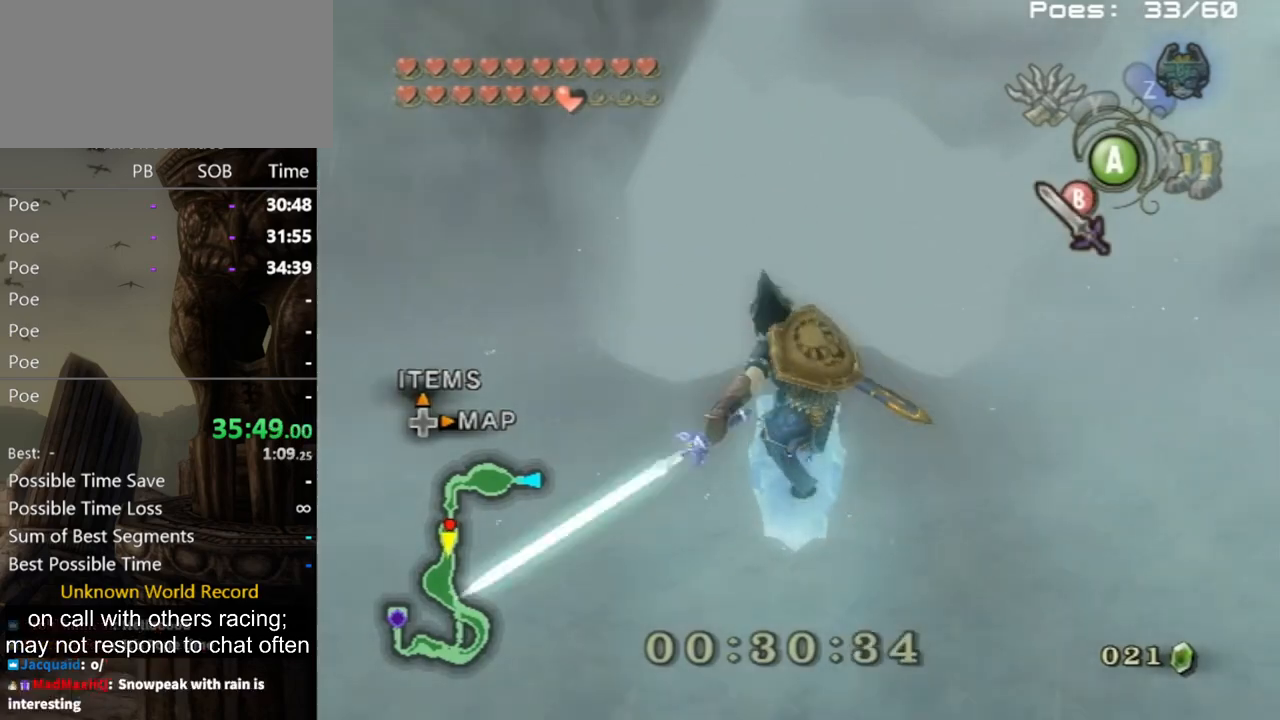
{"buttons": [], "left_stick": "up-left", "right_stick": "center", "events": [[33, "B", "up"], [100, "B", "down"], [100, "left_stick", "up"], [167, "B", "up"], [233, "B", "down"], [267, "B", "up"], [400, "left_stick", "up-left"]]}
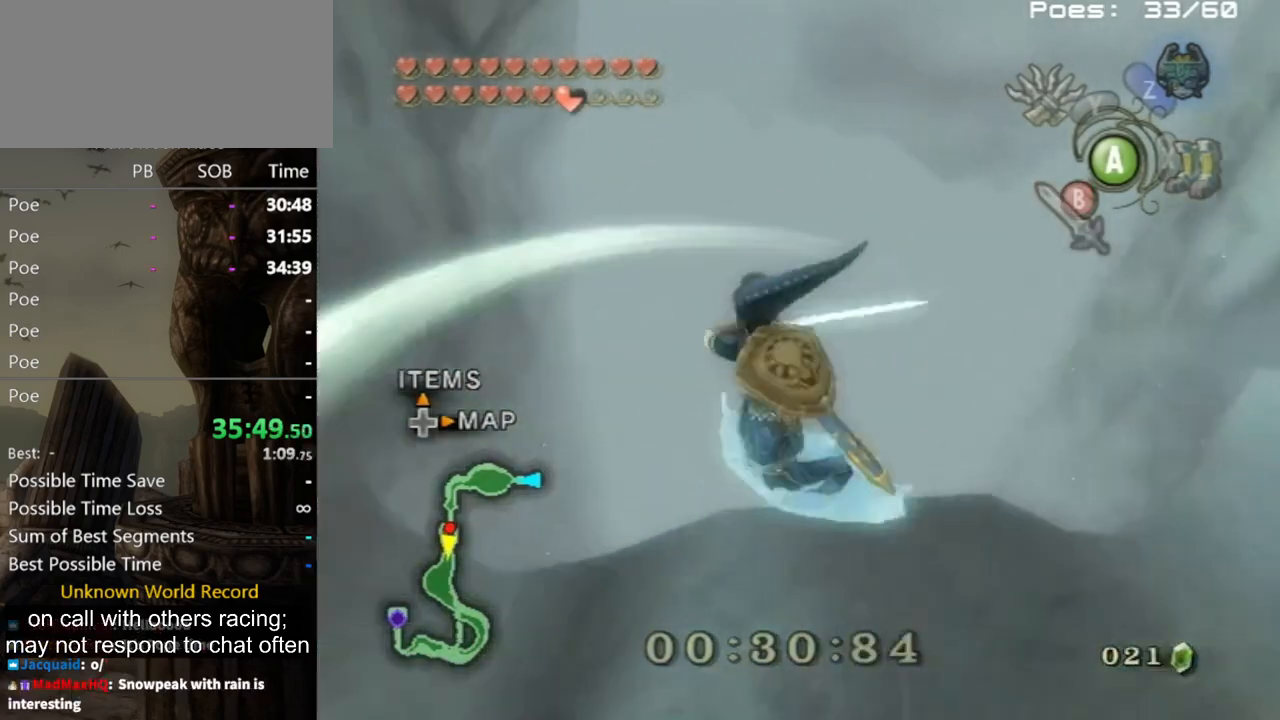
{"buttons": [], "left_stick": "down", "right_stick": "center", "events": [[200, "left_stick", "down-left"], [267, "left_stick", "down-right"], [333, "left_stick", "up-right"], [400, "left_stick", "up-left"], [500, "left_stick", "down"]]}
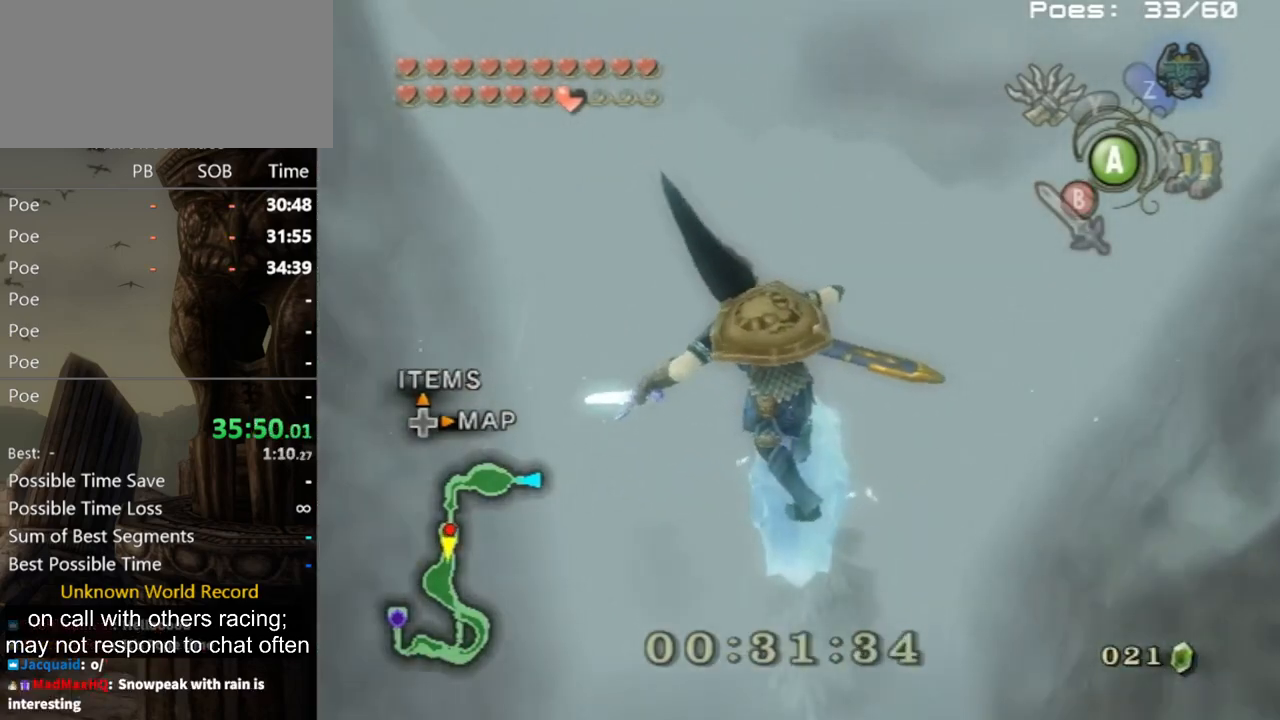
{"buttons": [], "left_stick": "up-right", "right_stick": "center", "events": [[67, "left_stick", "right"], [133, "B", "down"], [200, "B", "up"], [200, "left_stick", "up"], [267, "B", "down"], [333, "B", "up"], [367, "B", "down"], [433, "B", "up"], [467, "left_stick", "up-right"]]}
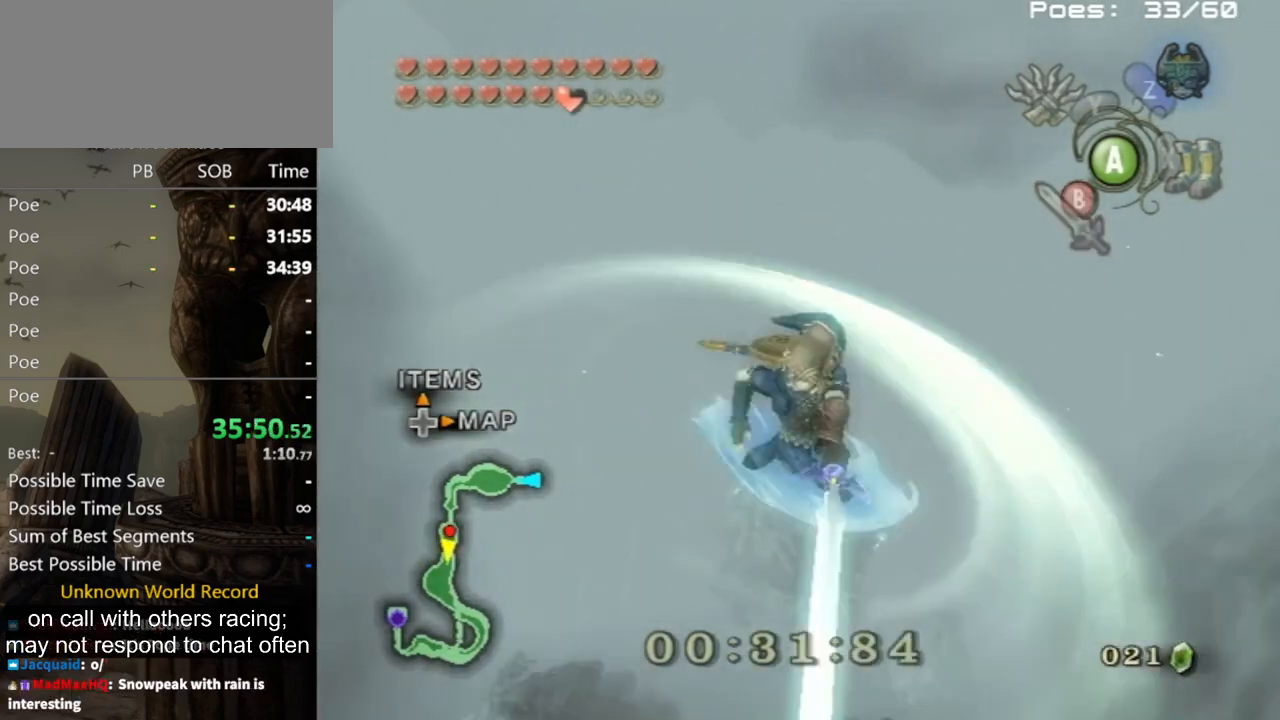
{"buttons": [], "left_stick": "down-right", "right_stick": "center", "events": [[33, "left_stick", "right"], [100, "left_stick", "down"], [267, "left_stick", "up-left"], [433, "left_stick", "up-right"], [500, "left_stick", "down-right"]]}
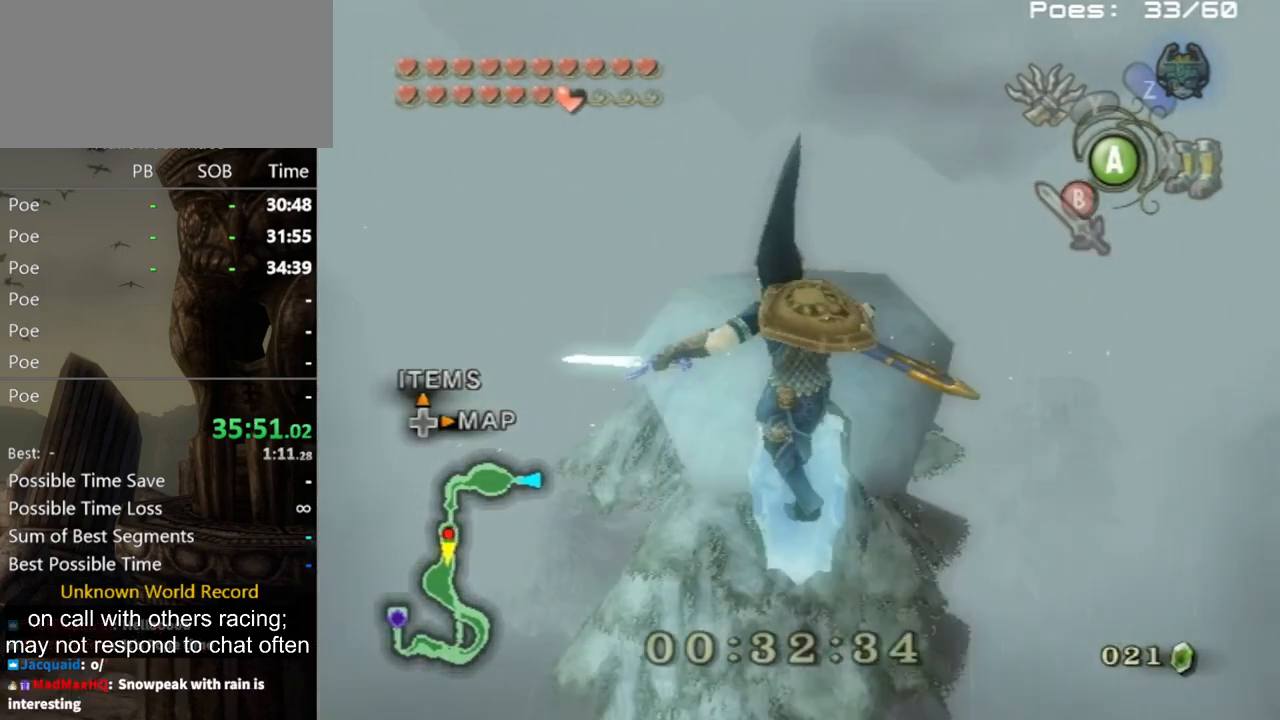
{"buttons": ["B"], "left_stick": "up", "right_stick": "center", "events": [[100, "left_stick", "down-left"], [167, "B", "down"], [200, "left_stick", "up-left"], [267, "B", "up"], [267, "left_stick", "up"], [333, "B", "down"], [367, "B", "up"], [433, "B", "down"]]}
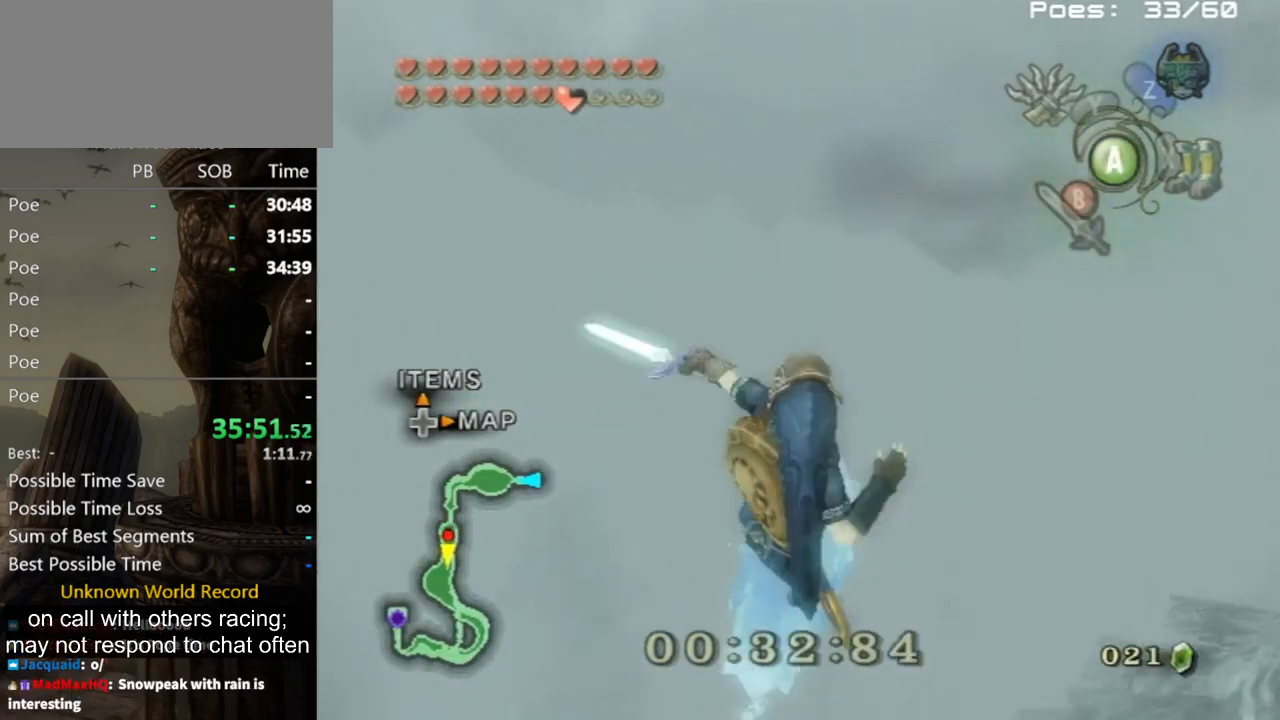
{"buttons": [], "left_stick": "up", "right_stick": "center", "events": [[33, "B", "up"]]}
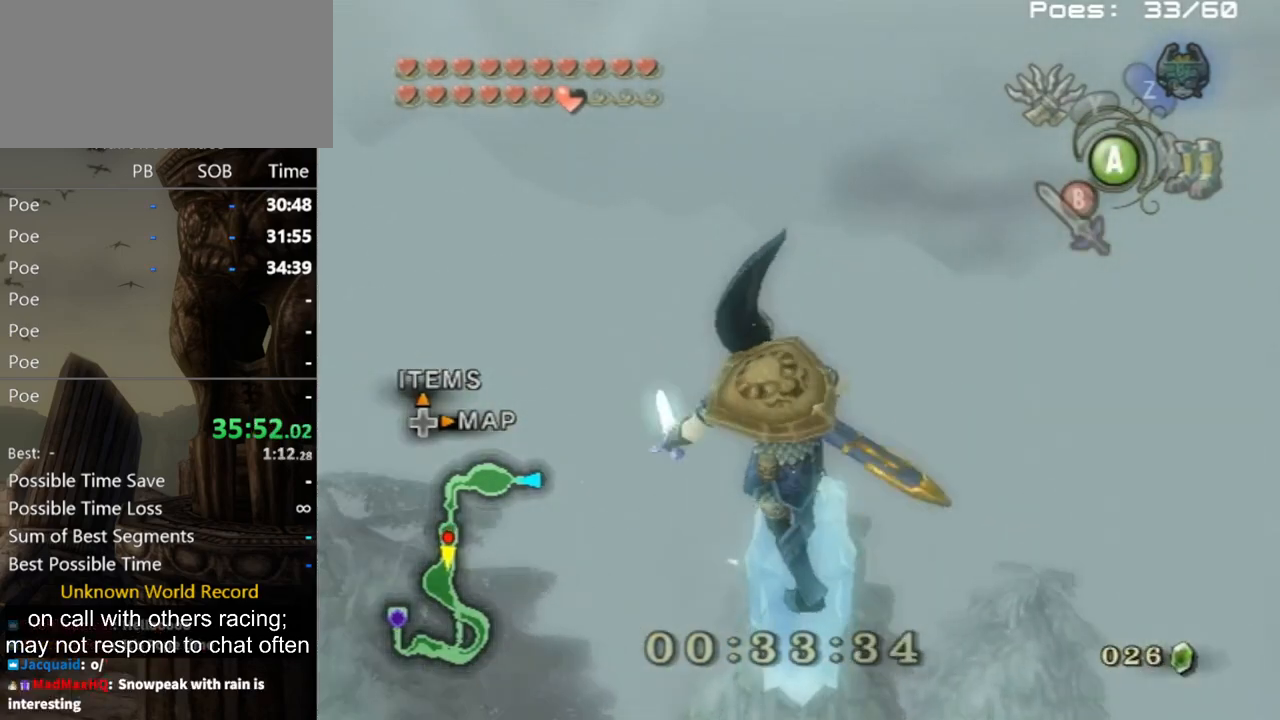
{"buttons": ["A"], "left_stick": "up", "right_stick": "center", "events": [[433, "A", "down"]]}
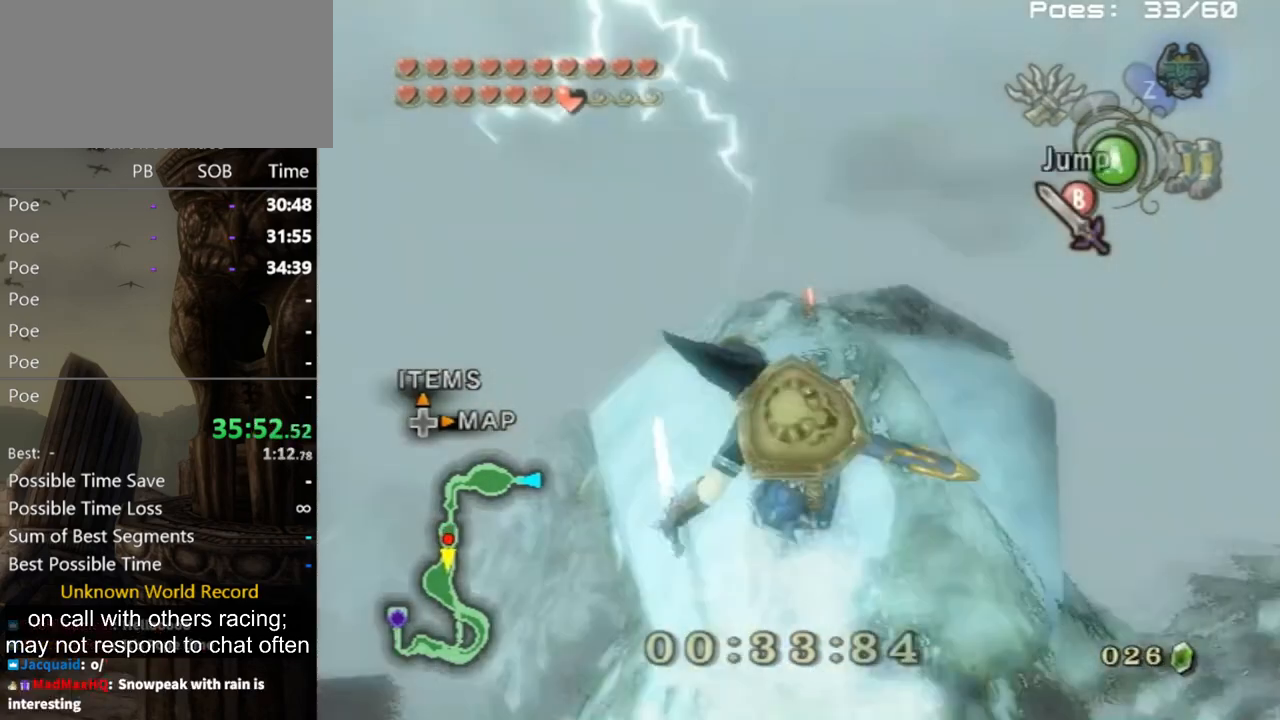
{"buttons": [], "left_stick": "up-left", "right_stick": "center", "events": [[33, "A", "up"], [67, "left_stick", "up-left"], [133, "A", "down"], [167, "A", "up"], [233, "A", "down"], [300, "A", "up"], [367, "A", "down"], [467, "A", "up"]]}
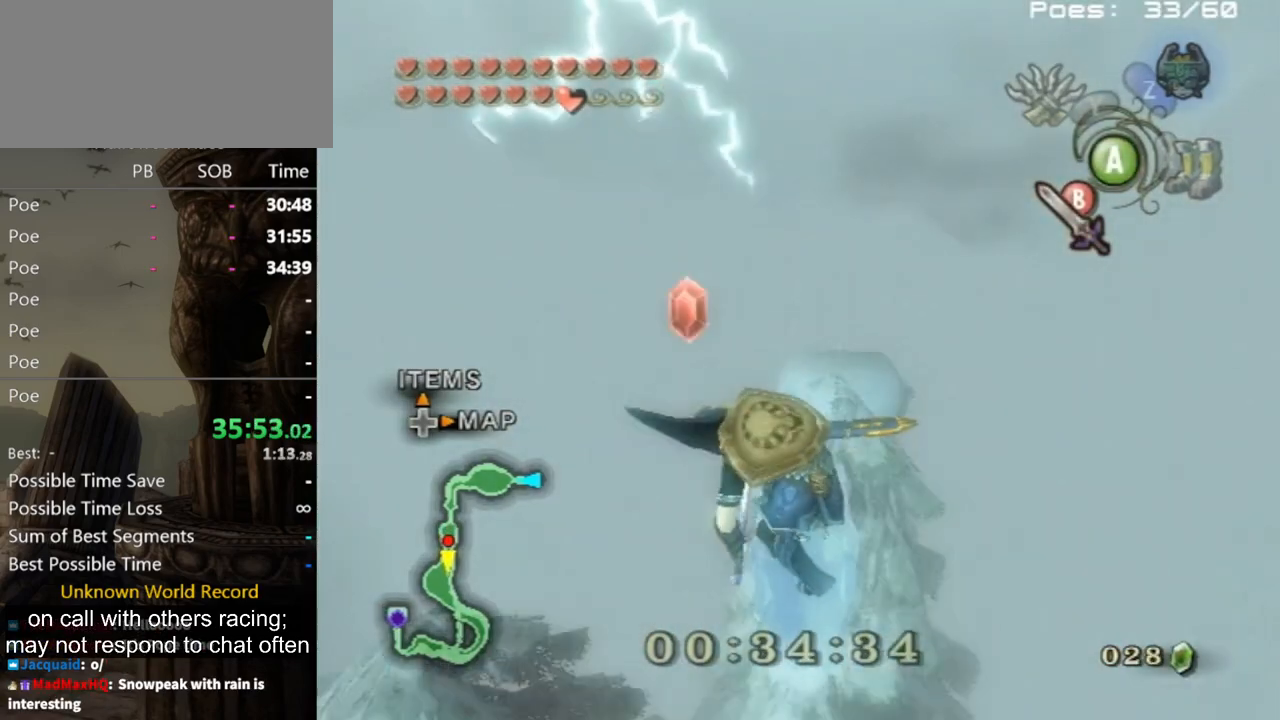
{"buttons": ["A"], "left_stick": "up-left", "right_stick": "center", "events": [[100, "left_stick", "up"], [300, "left_stick", "up-left"], [500, "A", "down"]]}